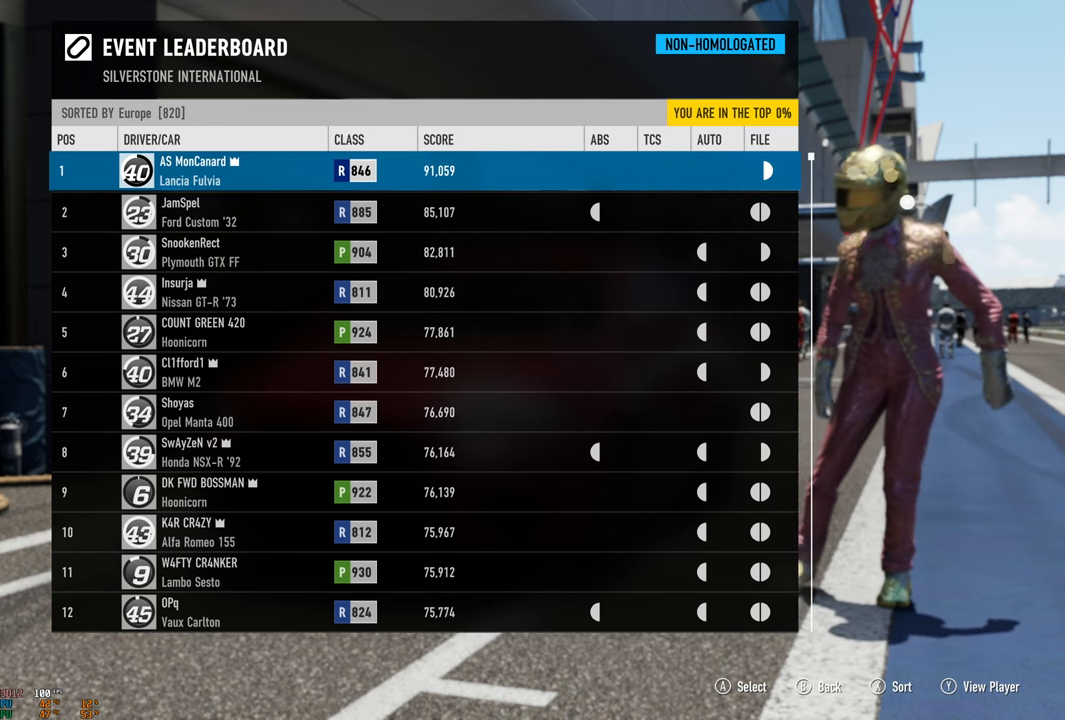
Gameplay with a controller (Xbox layout); each line is a JSON object with the inputs held at the frame after it. "events" lists button and stick changes between this image and that frame as [ms after this image, input, new state], when the widget could be followed in between. Not read: L3 R3.
{"buttons": [], "left_stick": "center", "right_stick": "center", "events": [[350, "B", "down"], [500, "B", "up"]]}
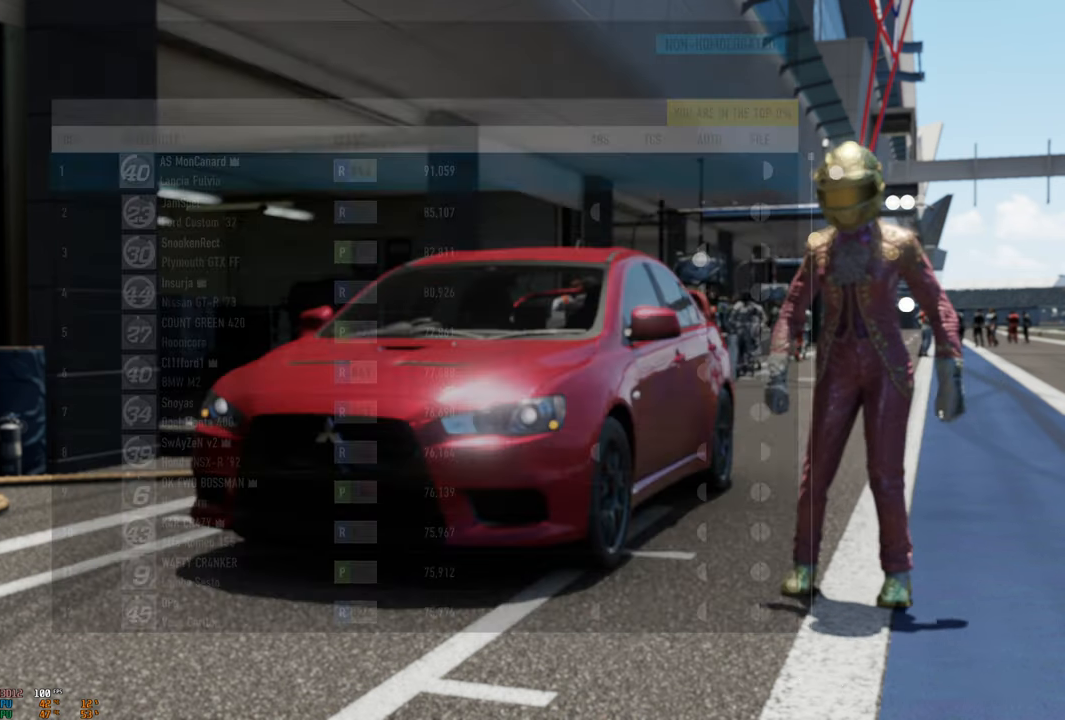
{"buttons": [], "left_stick": "center", "right_stick": "center", "events": []}
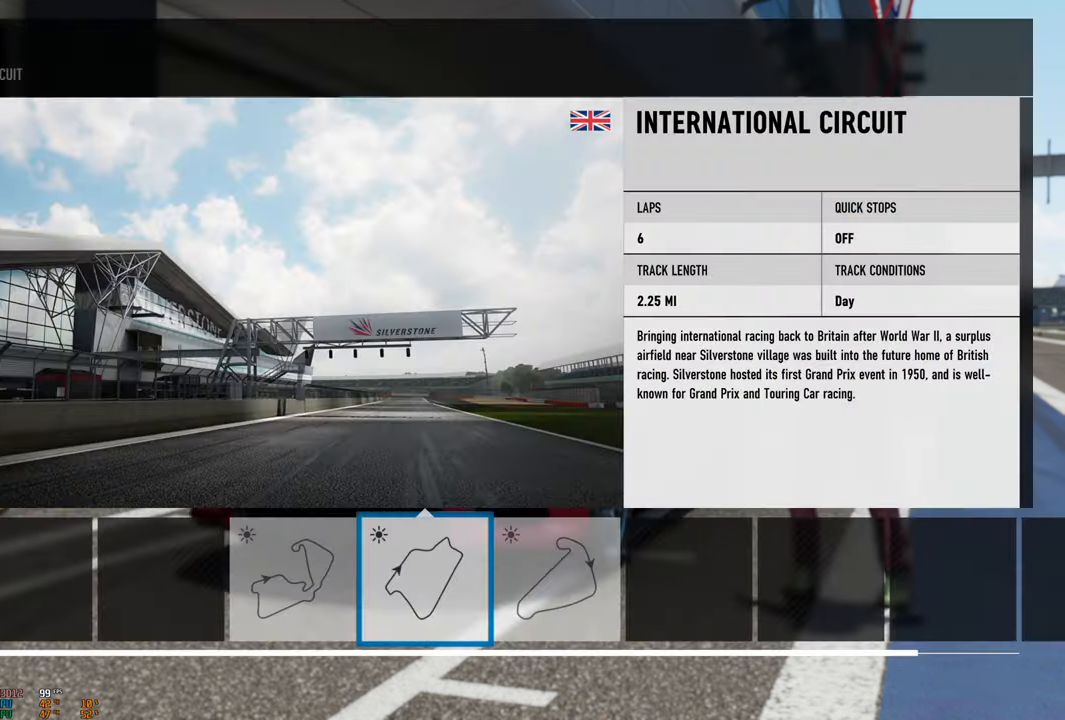
{"buttons": [], "left_stick": "center", "right_stick": "center", "events": [[250, "B", "down"], [416, "B", "up"]]}
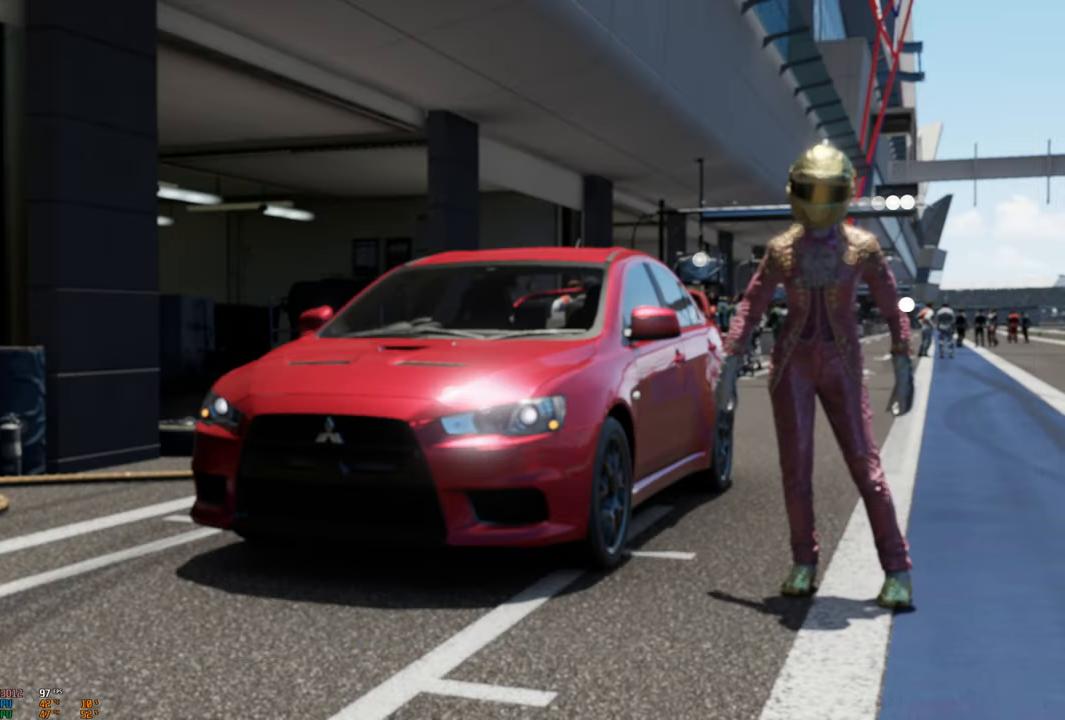
{"buttons": [], "left_stick": "center", "right_stick": "center", "events": []}
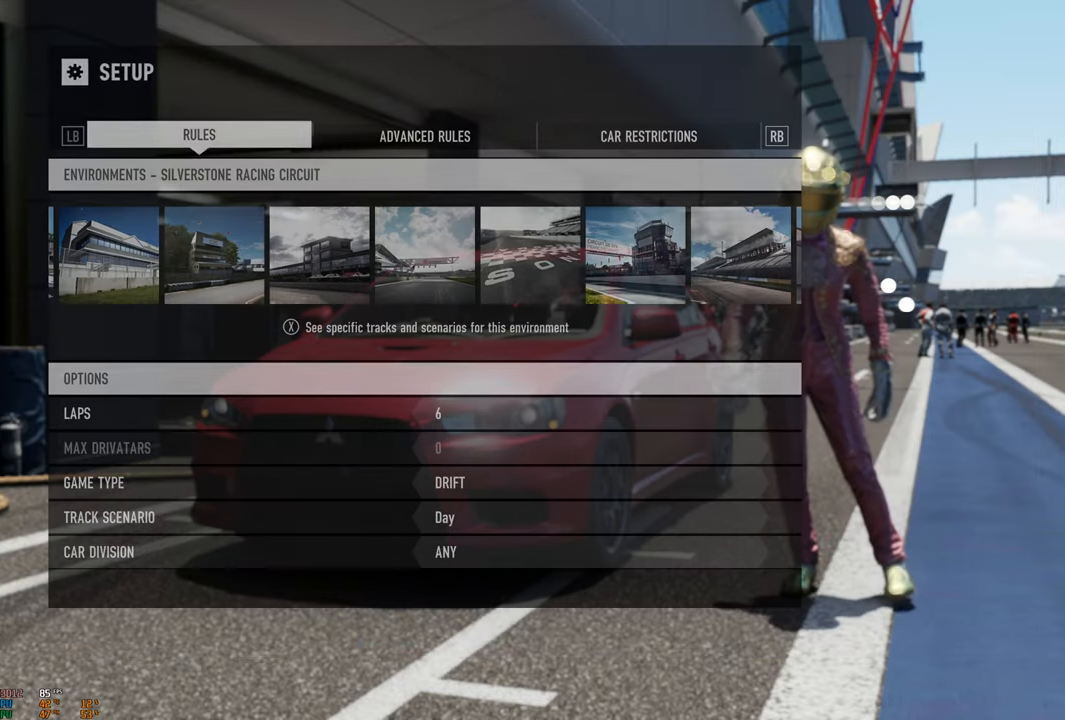
{"buttons": [], "left_stick": "center", "right_stick": "center", "events": [[316, "B", "down"], [483, "B", "up"]]}
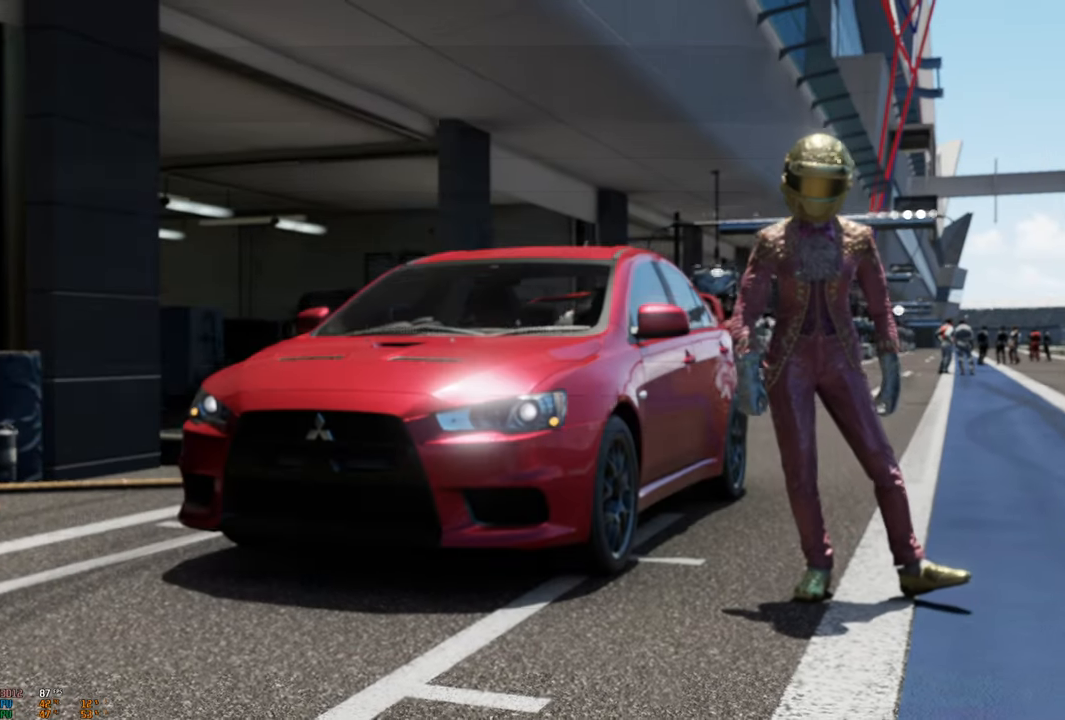
{"buttons": [], "left_stick": "center", "right_stick": "center", "events": []}
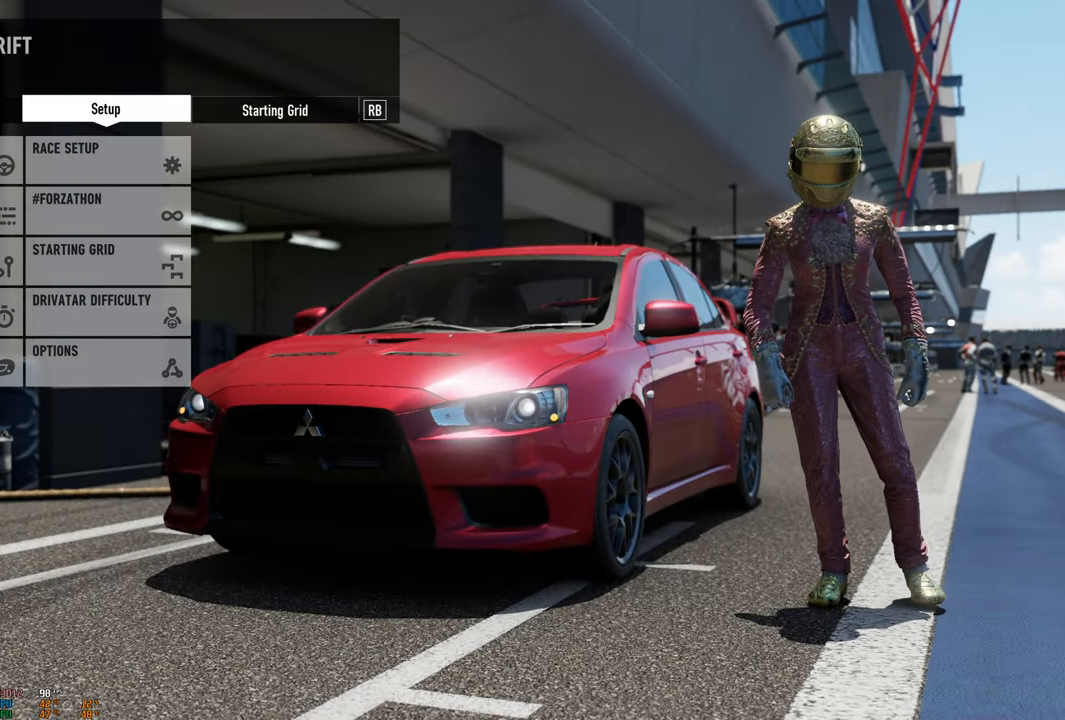
{"buttons": [], "left_stick": "center", "right_stick": "center", "events": []}
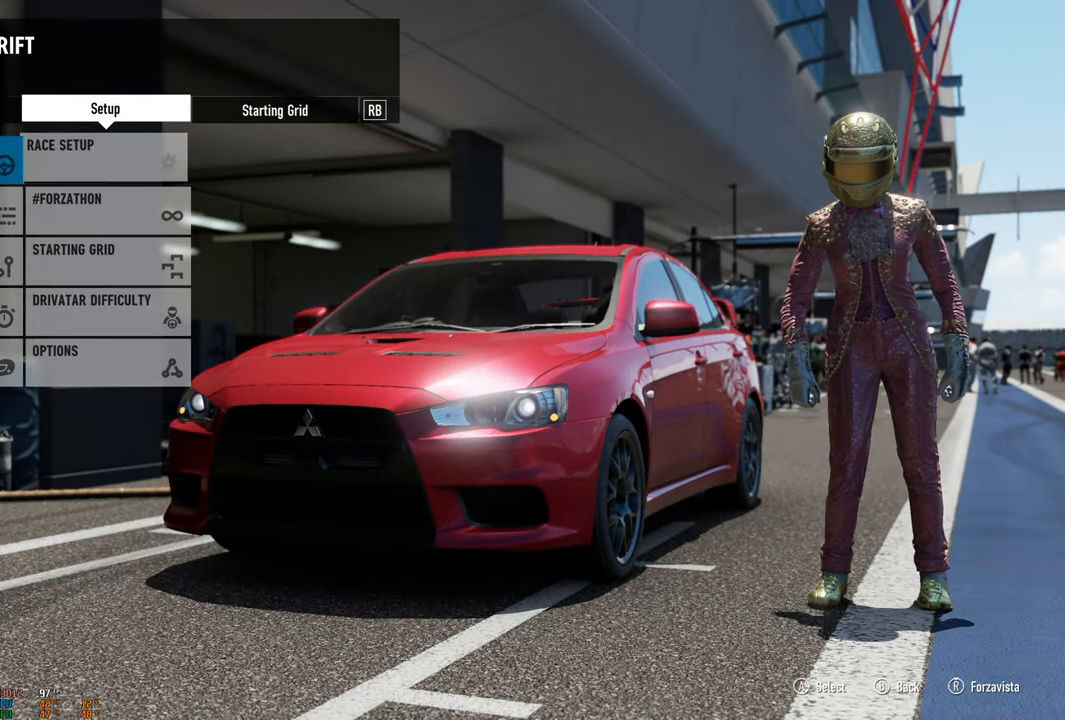
{"buttons": [], "left_stick": "center", "right_stick": "center", "events": [[116, "A", "down"], [250, "A", "up"]]}
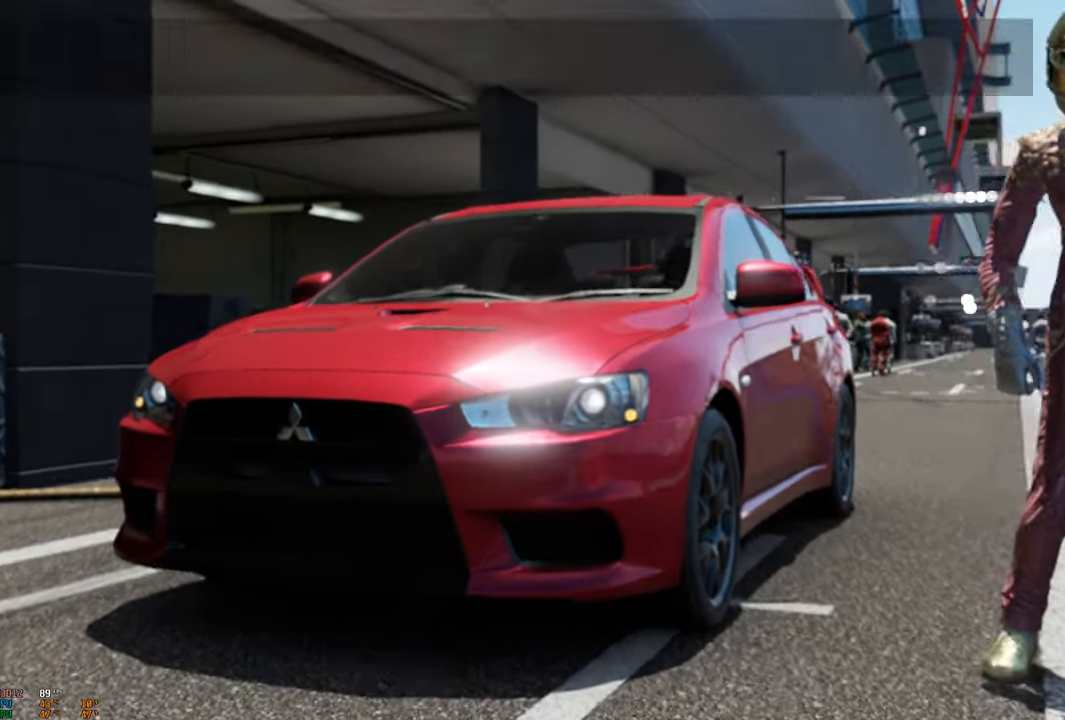
{"buttons": [], "left_stick": "center", "right_stick": "center", "events": []}
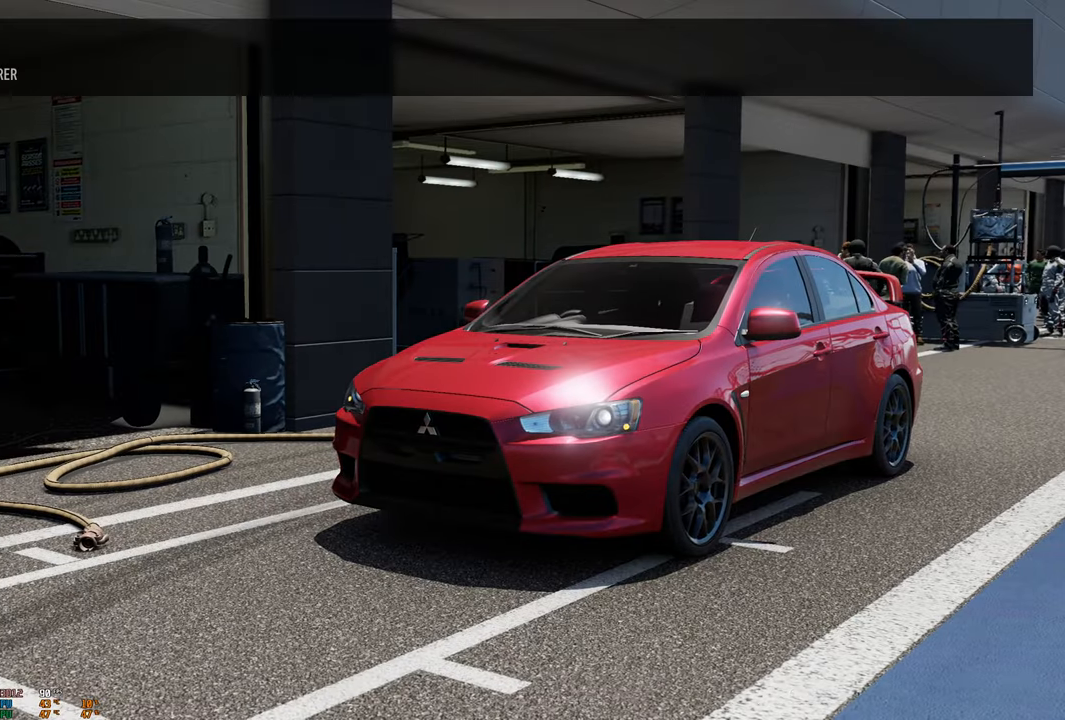
{"buttons": [], "left_stick": "center", "right_stick": "center", "events": []}
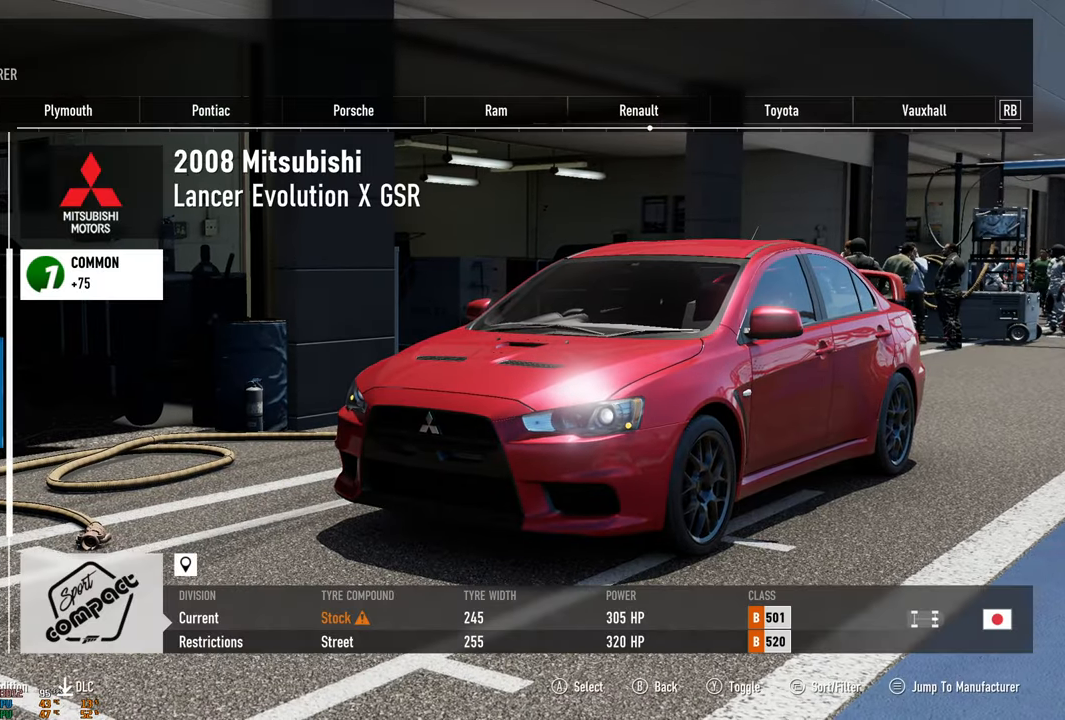
{"buttons": [], "left_stick": "center", "right_stick": "center", "events": []}
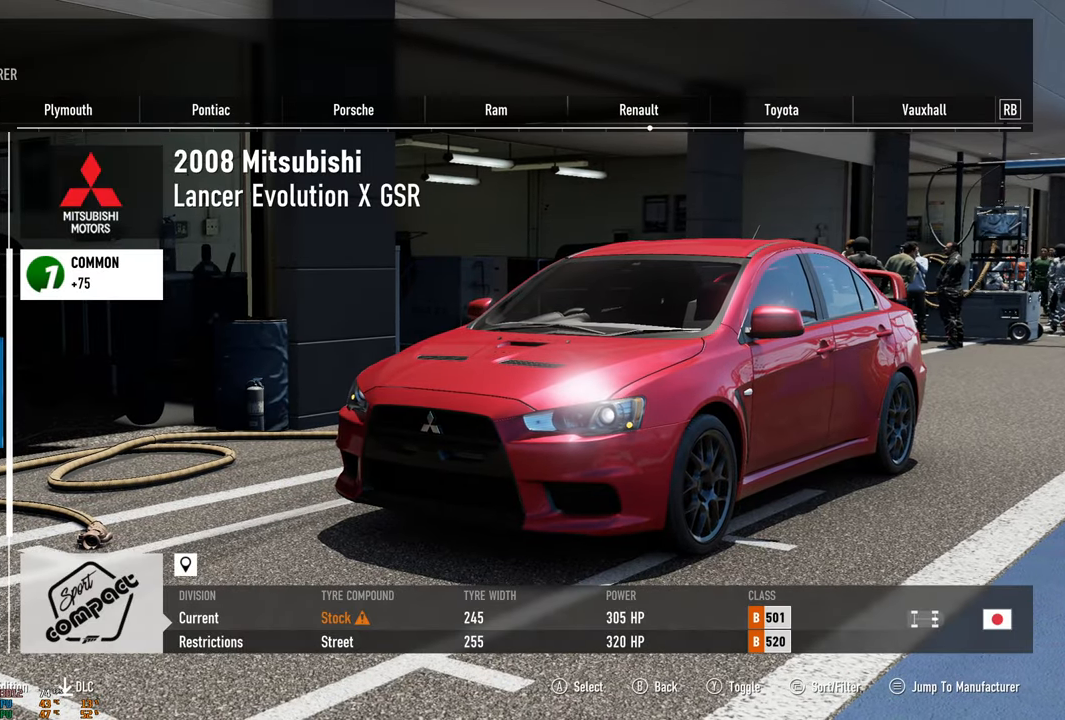
{"buttons": [], "left_stick": "center", "right_stick": "center", "events": []}
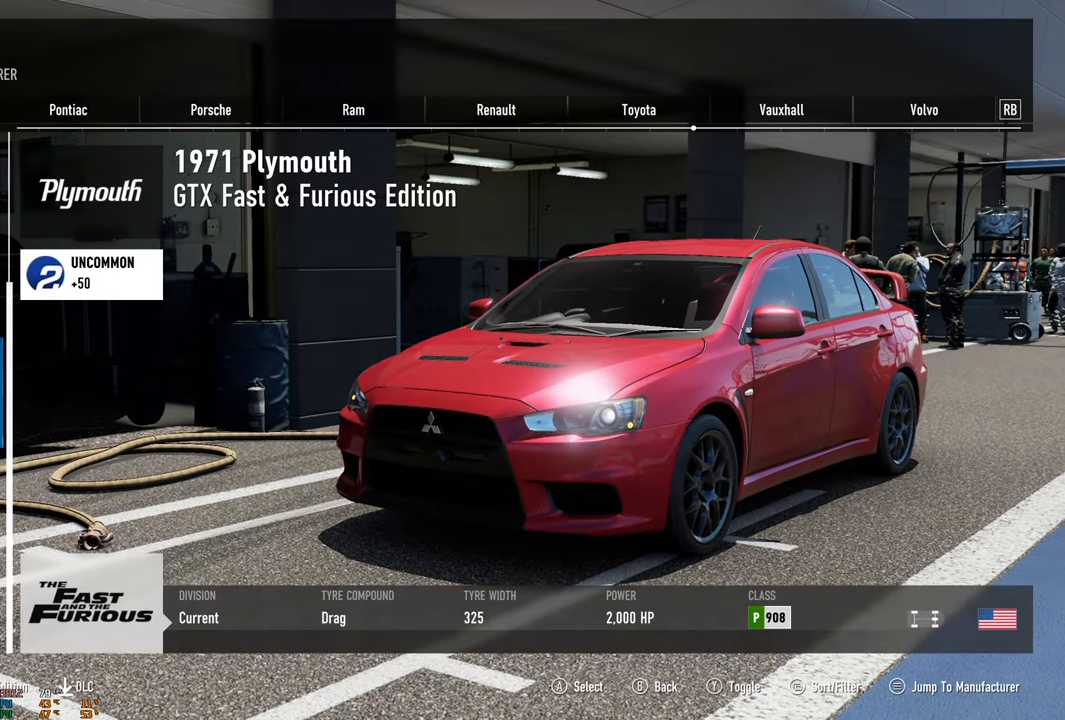
{"buttons": [], "left_stick": "center", "right_stick": "center", "events": [[83, "A", "down"], [233, "A", "up"]]}
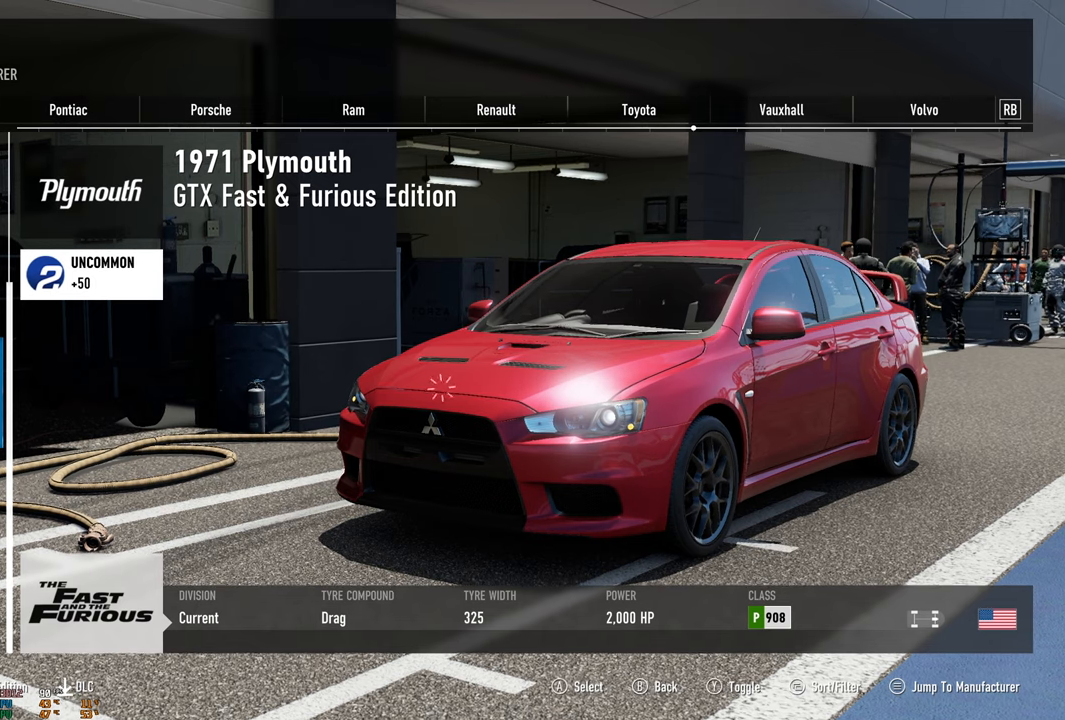
{"buttons": [], "left_stick": "center", "right_stick": "center", "events": []}
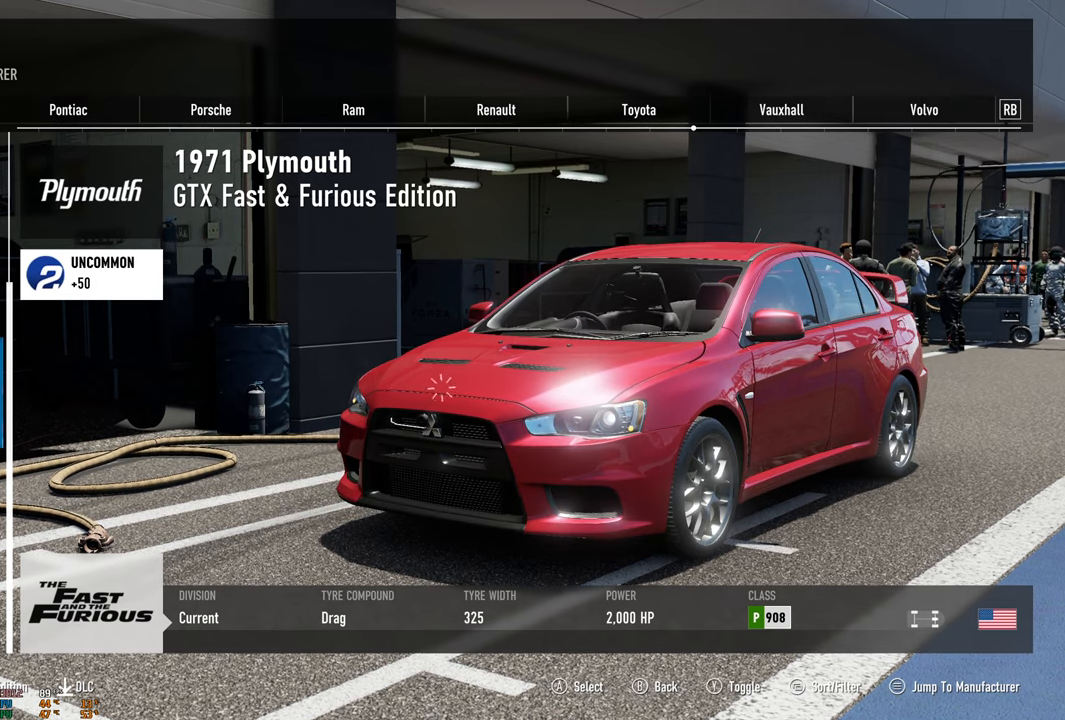
{"buttons": [], "left_stick": "center", "right_stick": "center", "events": []}
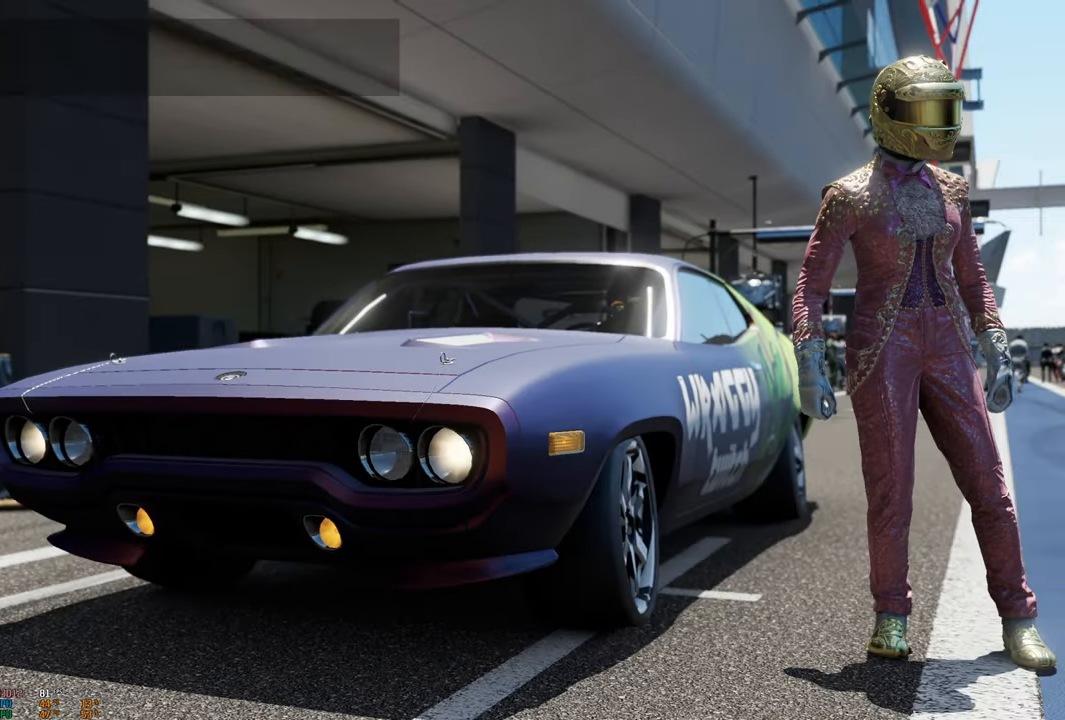
{"buttons": [], "left_stick": "center", "right_stick": "center", "events": []}
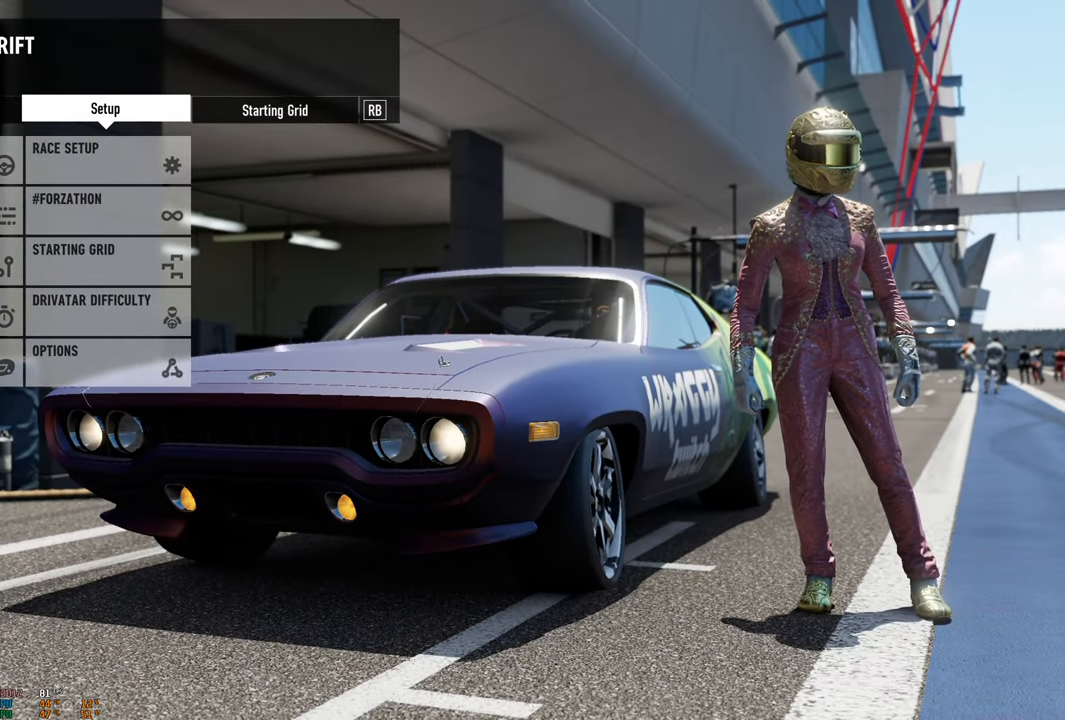
{"buttons": [], "left_stick": "center", "right_stick": "center", "events": [[350, "L1", "down"], [483, "L1", "up"]]}
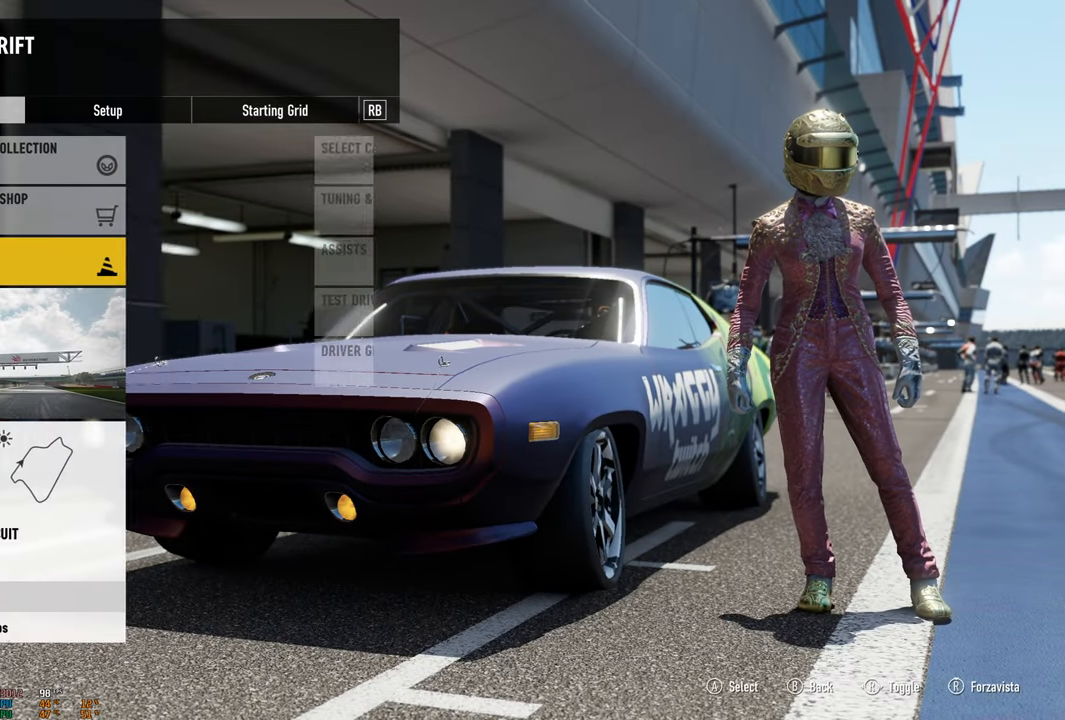
{"buttons": [], "left_stick": "center", "right_stick": "center", "events": [[300, "A", "down"], [400, "A", "up"]]}
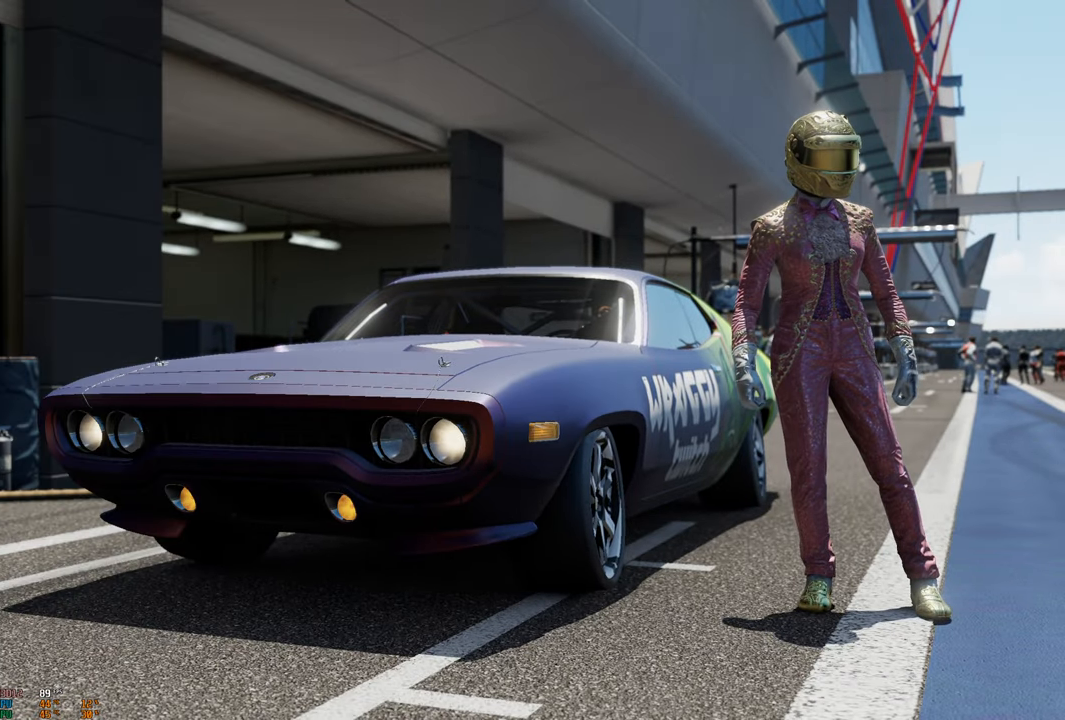
{"buttons": [], "left_stick": "center", "right_stick": "center", "events": []}
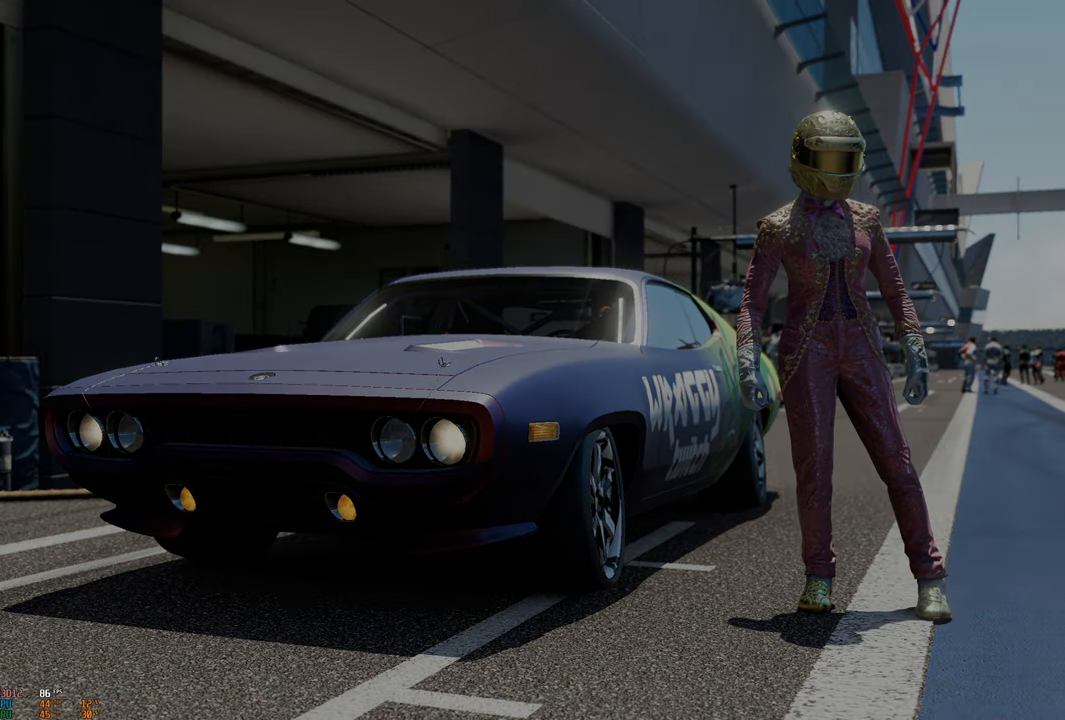
{"buttons": [], "left_stick": "center", "right_stick": "center", "events": []}
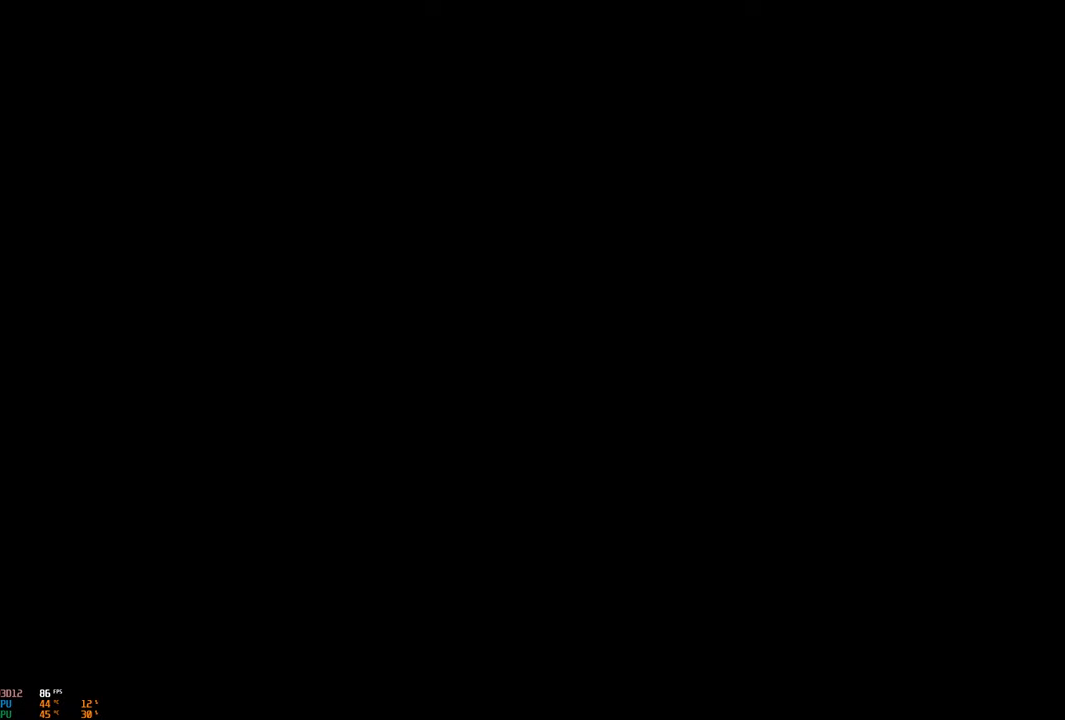
{"buttons": [], "left_stick": "center", "right_stick": "center", "events": []}
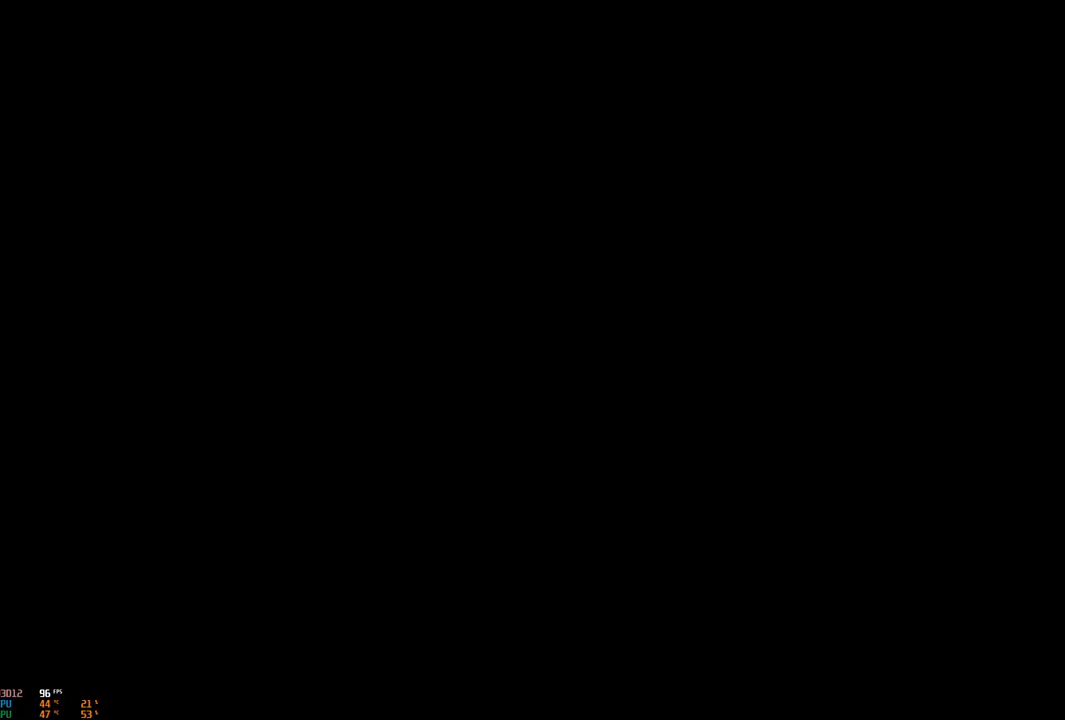
{"buttons": [], "left_stick": "center", "right_stick": "center", "events": []}
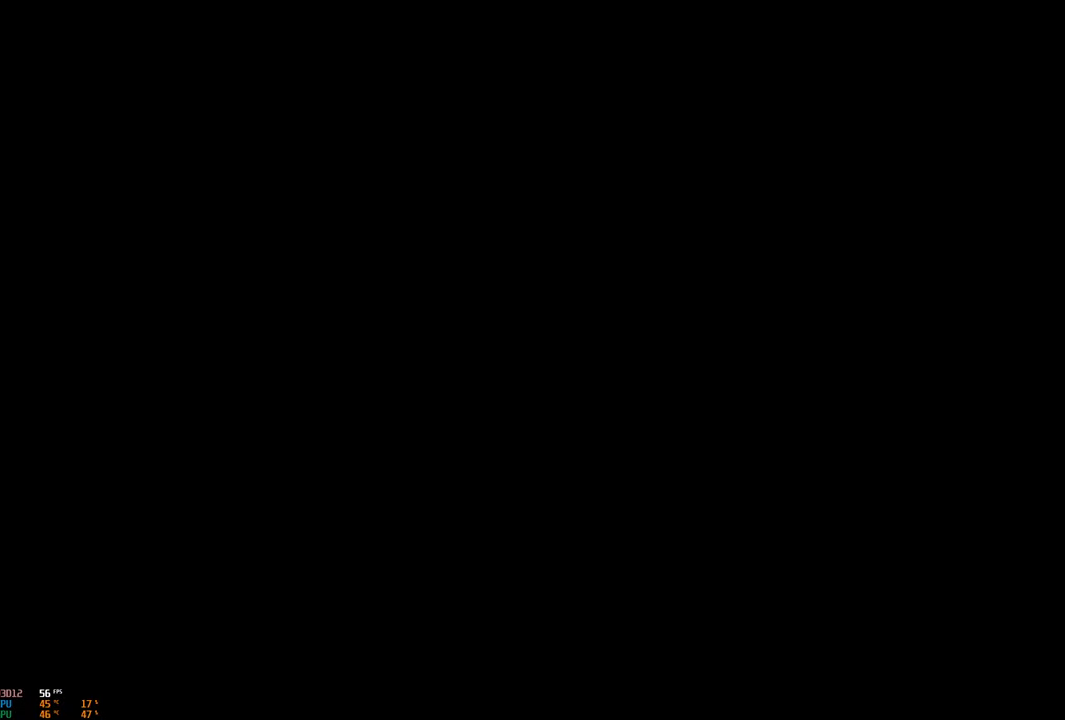
{"buttons": [], "left_stick": "center", "right_stick": "center", "events": []}
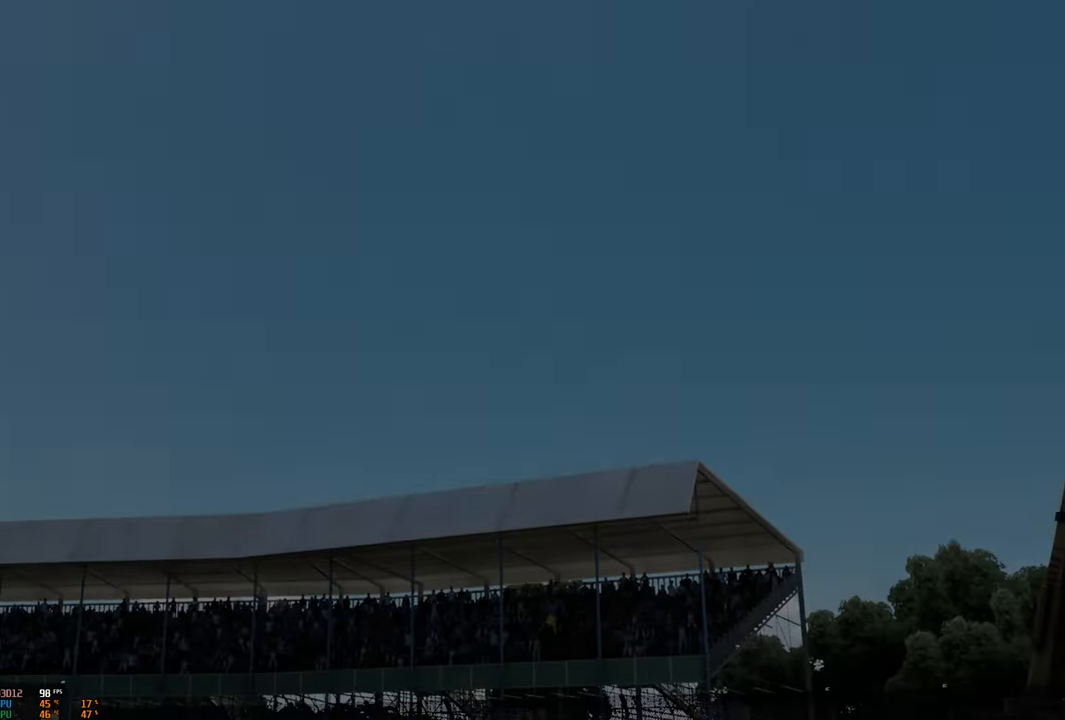
{"buttons": [], "left_stick": "center", "right_stick": "center", "events": [[334, "A", "down"], [467, "A", "up"]]}
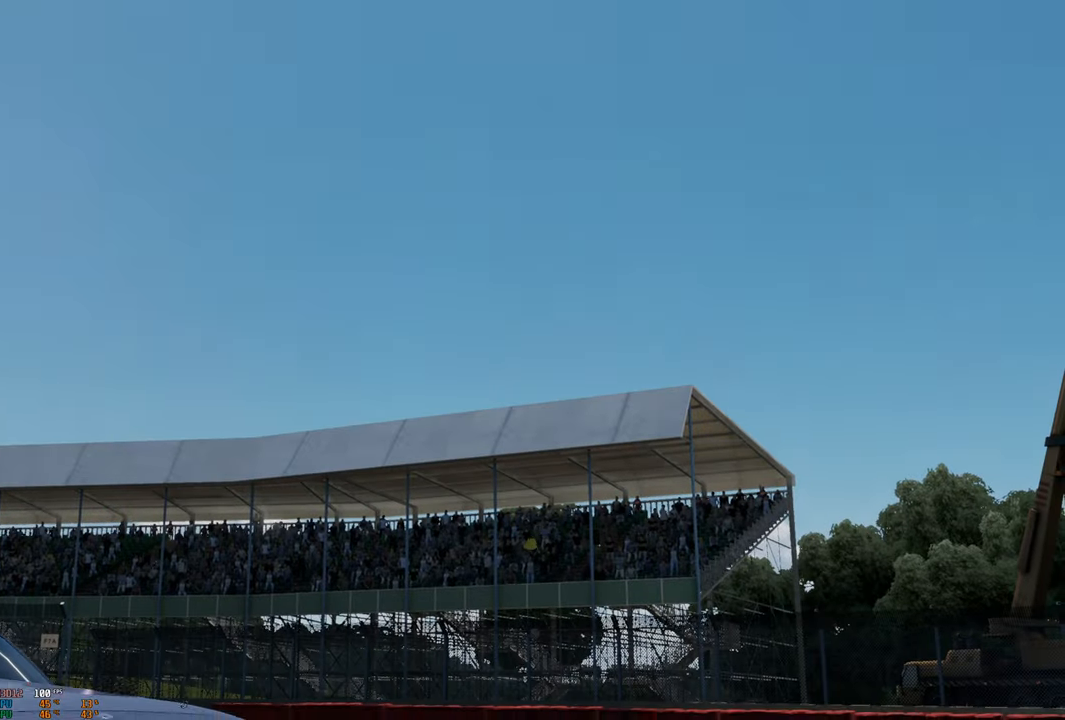
{"buttons": [], "left_stick": "center", "right_stick": "center", "events": [[84, "A", "down"], [184, "A", "up"], [284, "A", "down"], [400, "A", "up"]]}
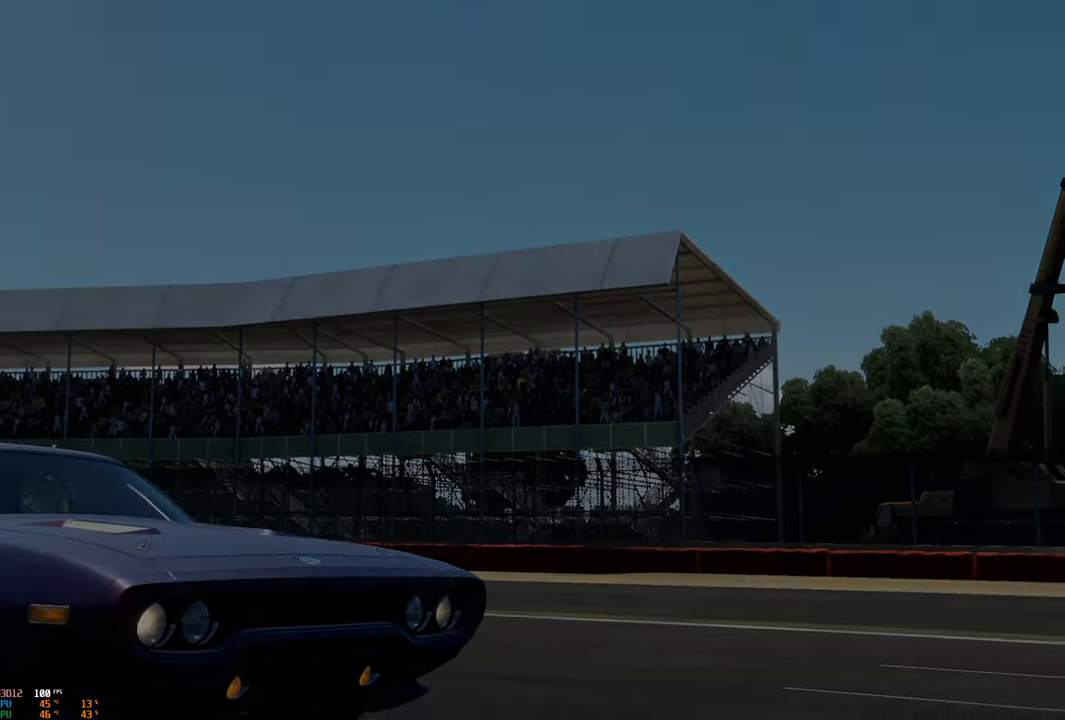
{"buttons": [], "left_stick": "center", "right_stick": "center", "events": [[34, "A", "down"], [167, "A", "up"]]}
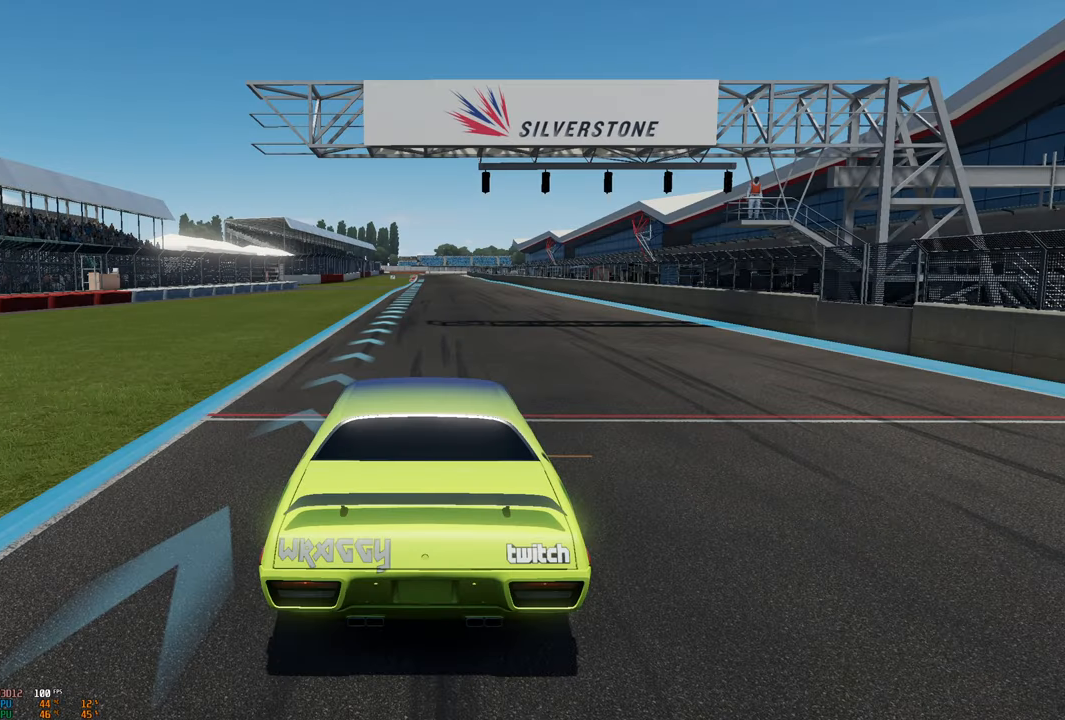
{"buttons": [], "left_stick": "center", "right_stick": "down", "events": [[434, "right_stick", "down"]]}
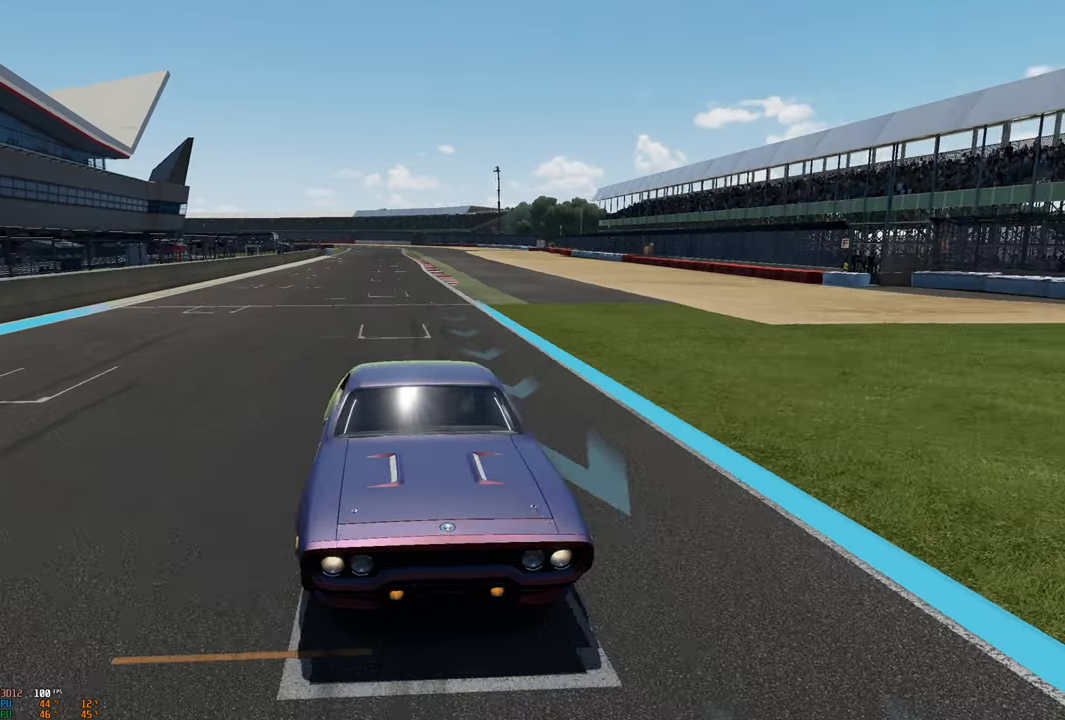
{"buttons": [], "left_stick": "center", "right_stick": "center", "events": [[467, "right_stick", "center"]]}
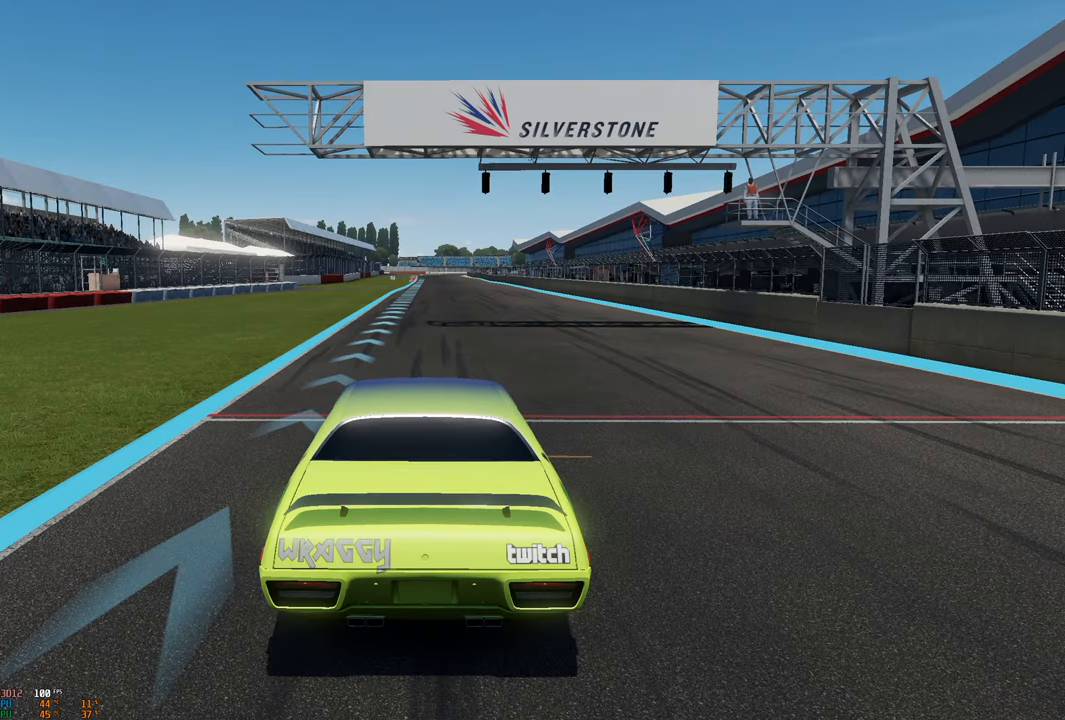
{"buttons": [], "left_stick": "center", "right_stick": "center", "events": [[284, "X", "down"], [384, "X", "up"]]}